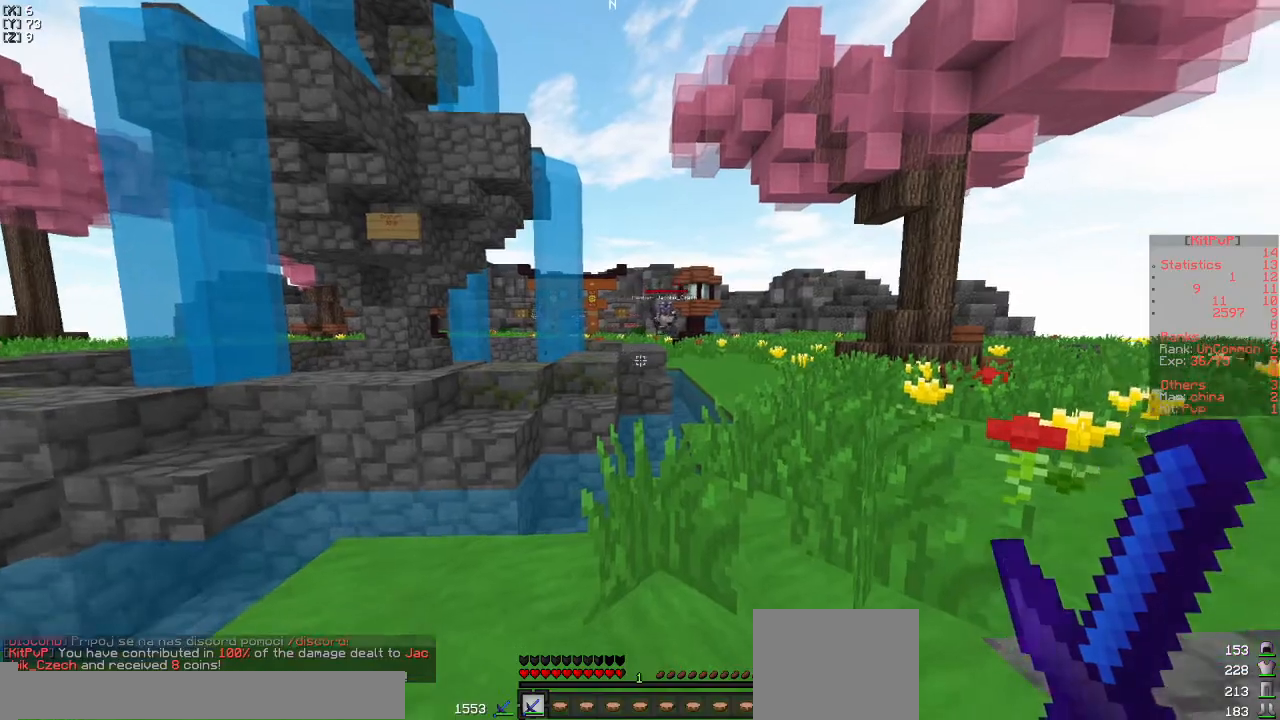
Gameplay with keyboard; each line is a JSON object with the keys held at the frame after it. "events" lists presses ("down") and releases ("up") of "a", "d", "s" and "w" between this image and that frame as [ms after this image, input, new state], when the widget could be followed in between. No other keys are recorded. Mouse input is not recorded.
{"keys": ["a", "s"], "events": [[67, "s", "down"], [233, "a", "down"]]}
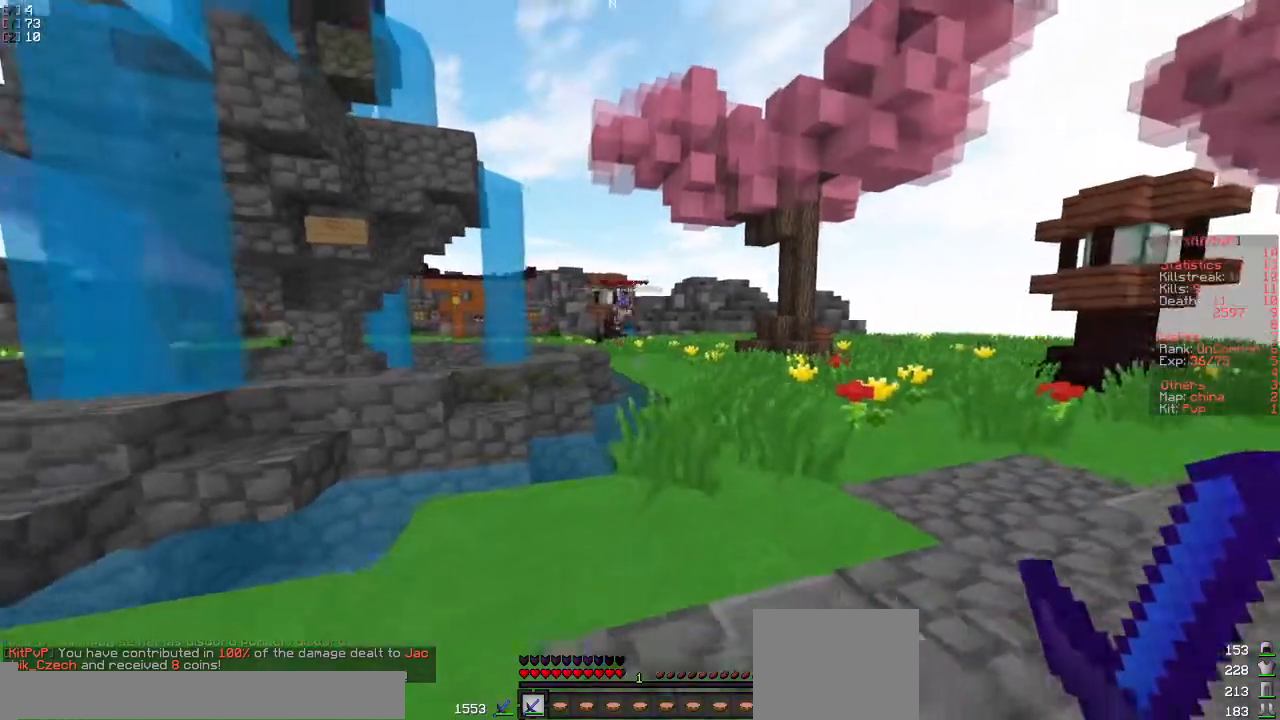
{"keys": ["w"], "events": [[100, "a", "up"], [250, "s", "up"], [483, "w", "down"]]}
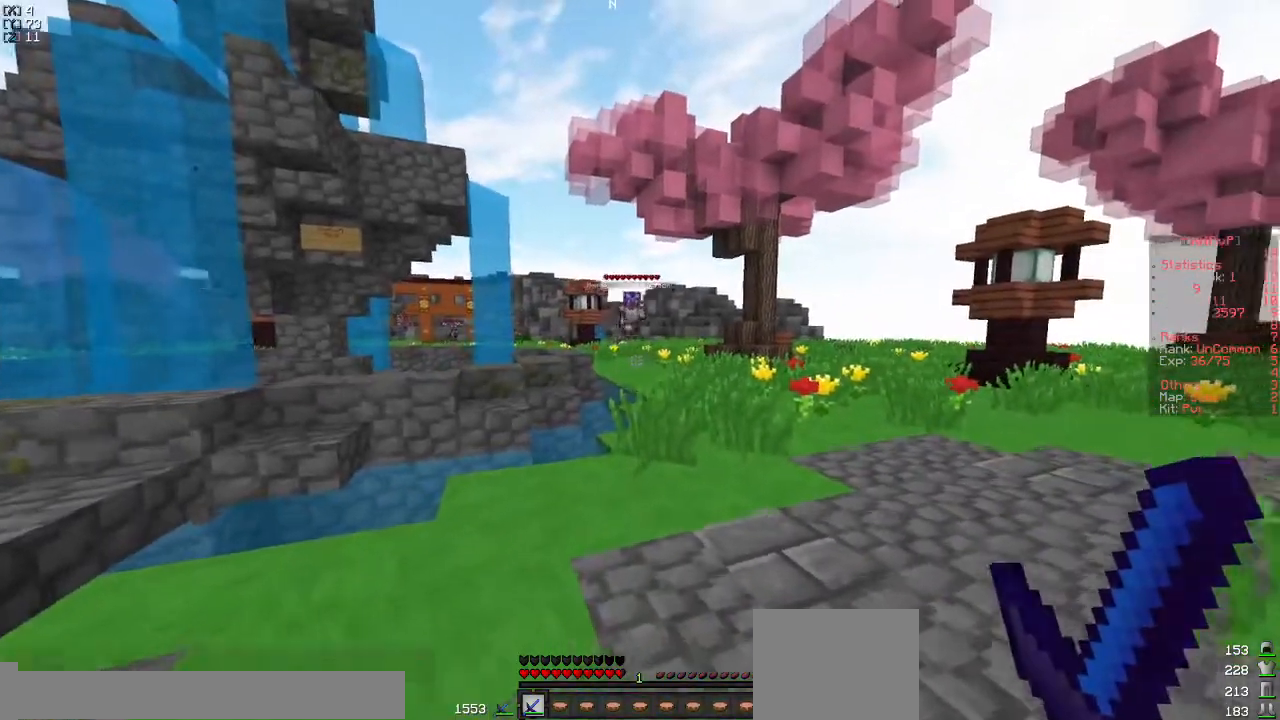
{"keys": ["w"], "events": [[200, "w", "up"], [383, "w", "down"]]}
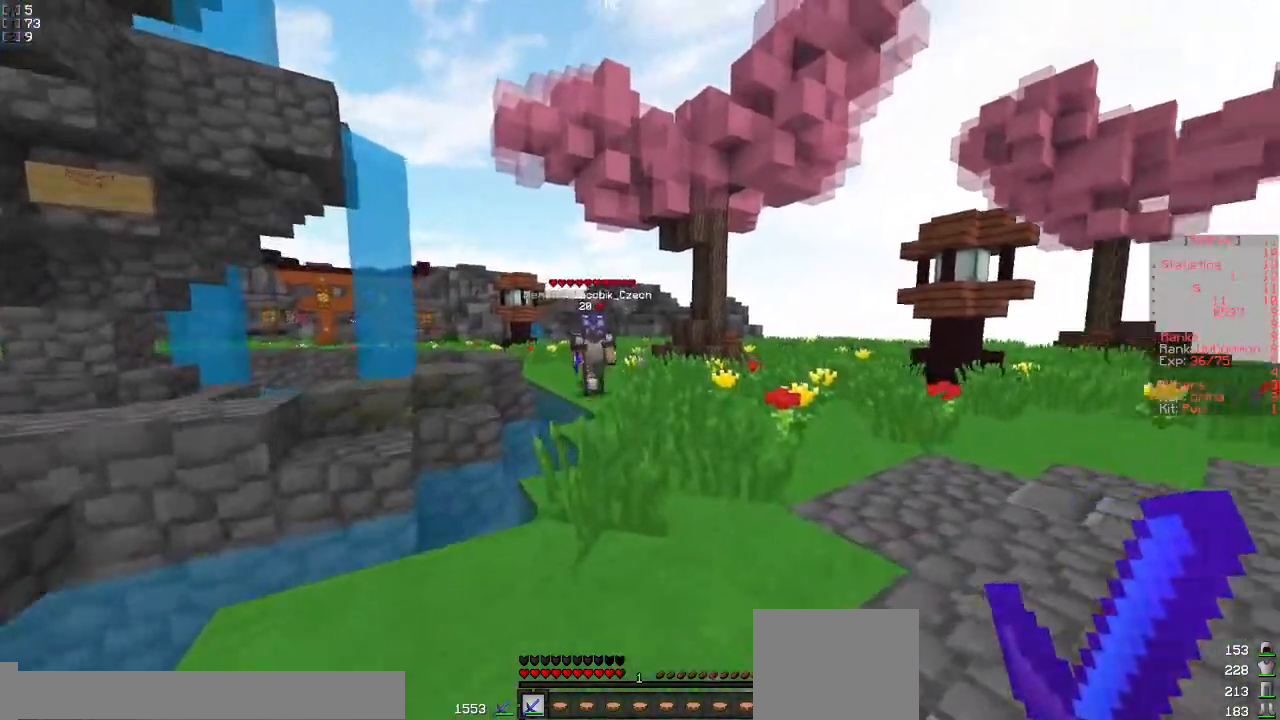
{"keys": ["w"], "events": [[50, "w", "up"], [200, "a", "down"], [217, "w", "down"], [283, "a", "up"]]}
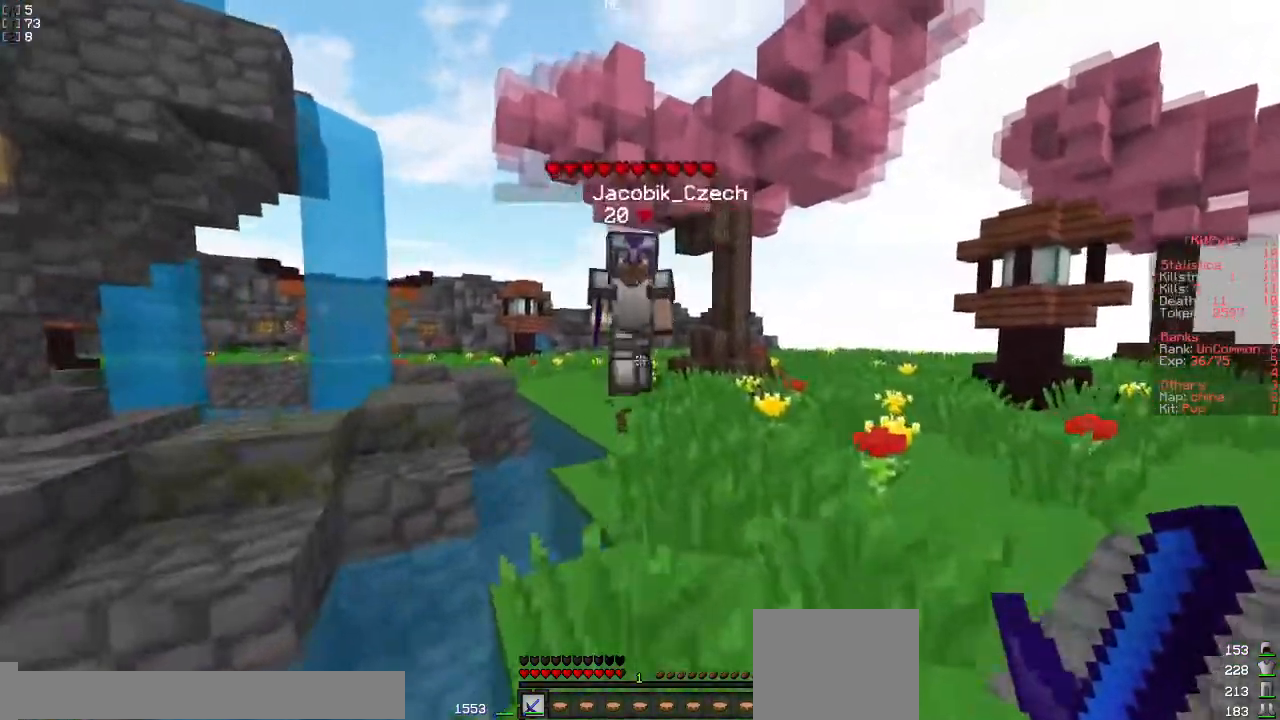
{"keys": ["w"], "events": []}
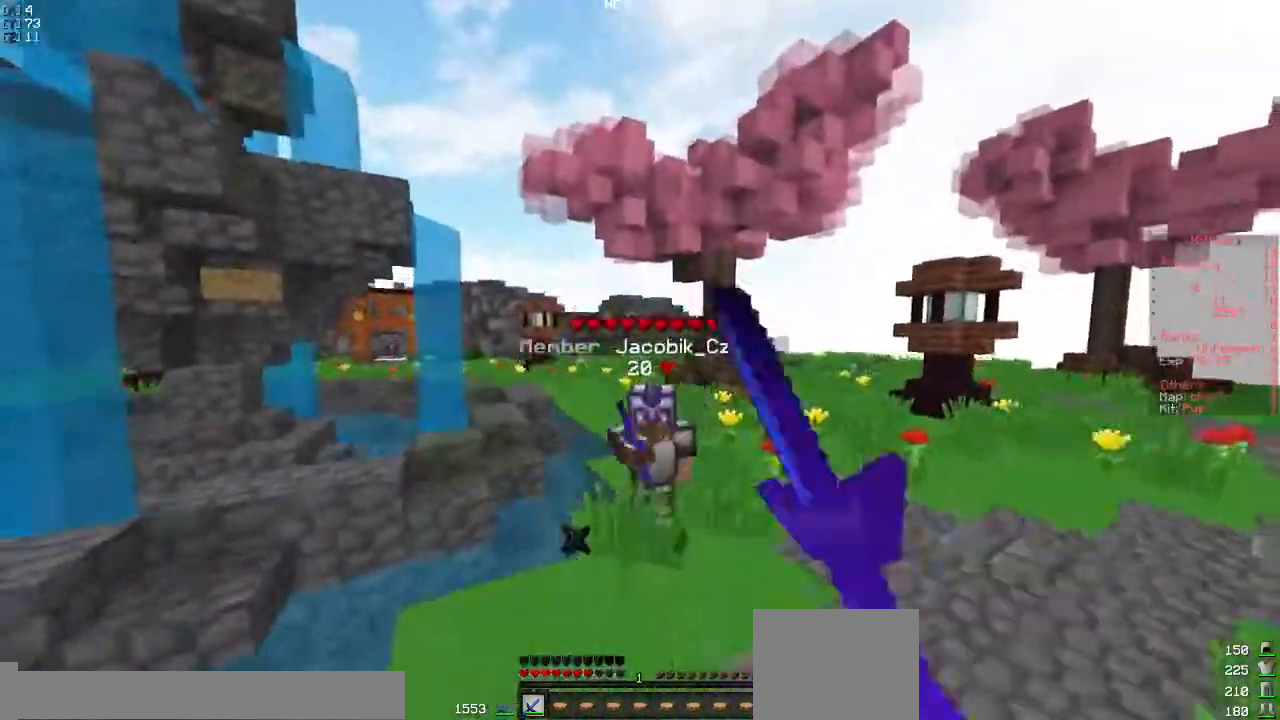
{"keys": ["s"], "events": [[383, "w", "up"], [483, "s", "down"]]}
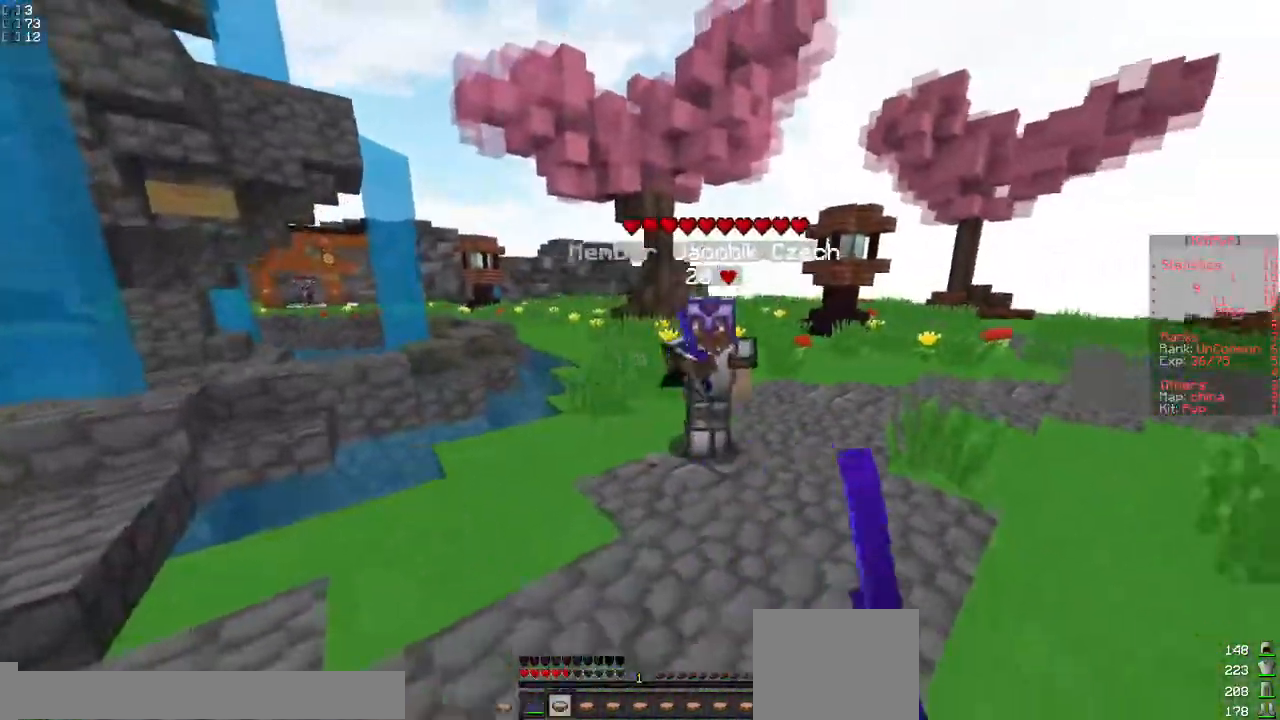
{"keys": ["a", "s"], "events": [[317, "a", "down"]]}
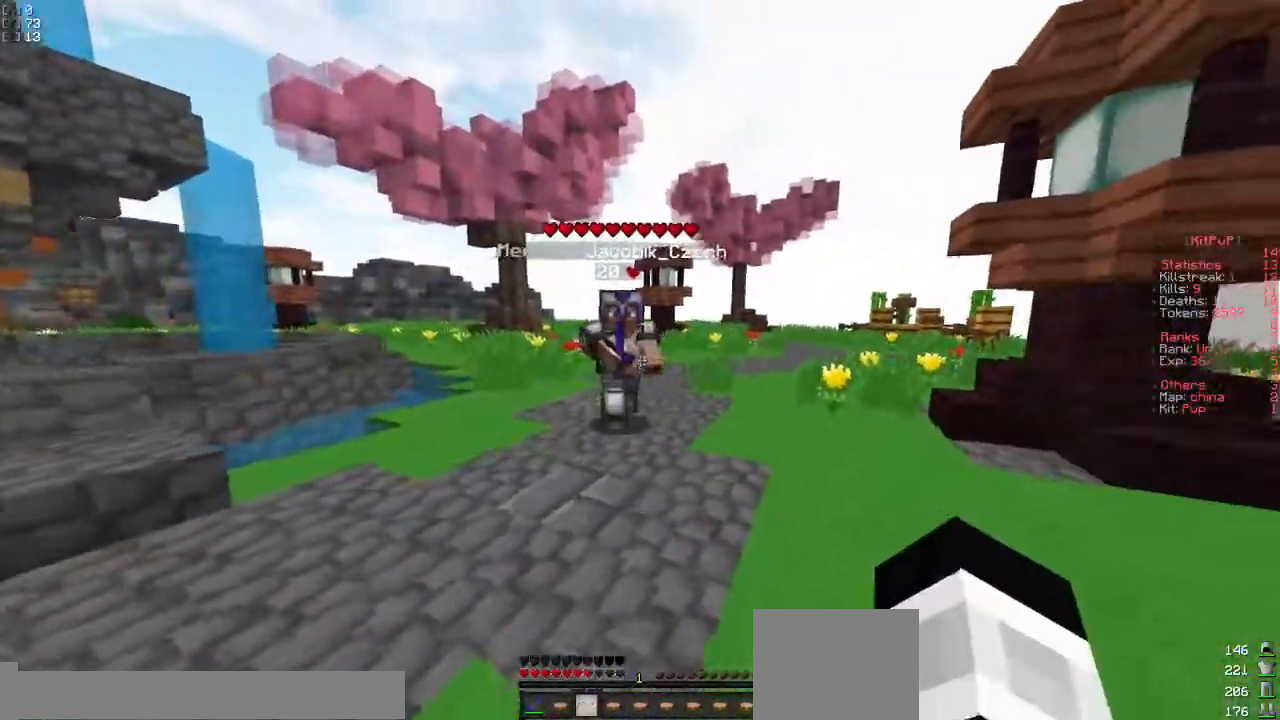
{"keys": ["w"], "events": [[17, "s", "up"], [83, "a", "up"], [100, "d", "down"], [100, "w", "down"], [167, "d", "up"]]}
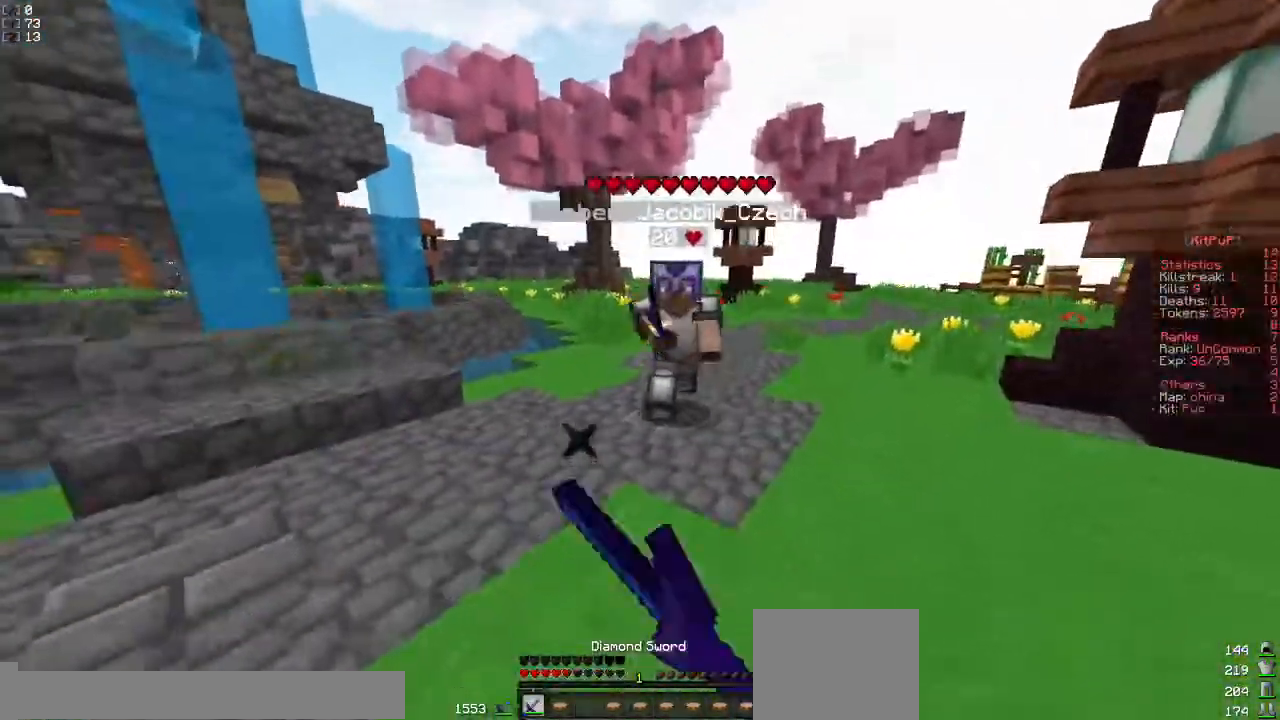
{"keys": ["a", "w"], "events": [[483, "a", "down"]]}
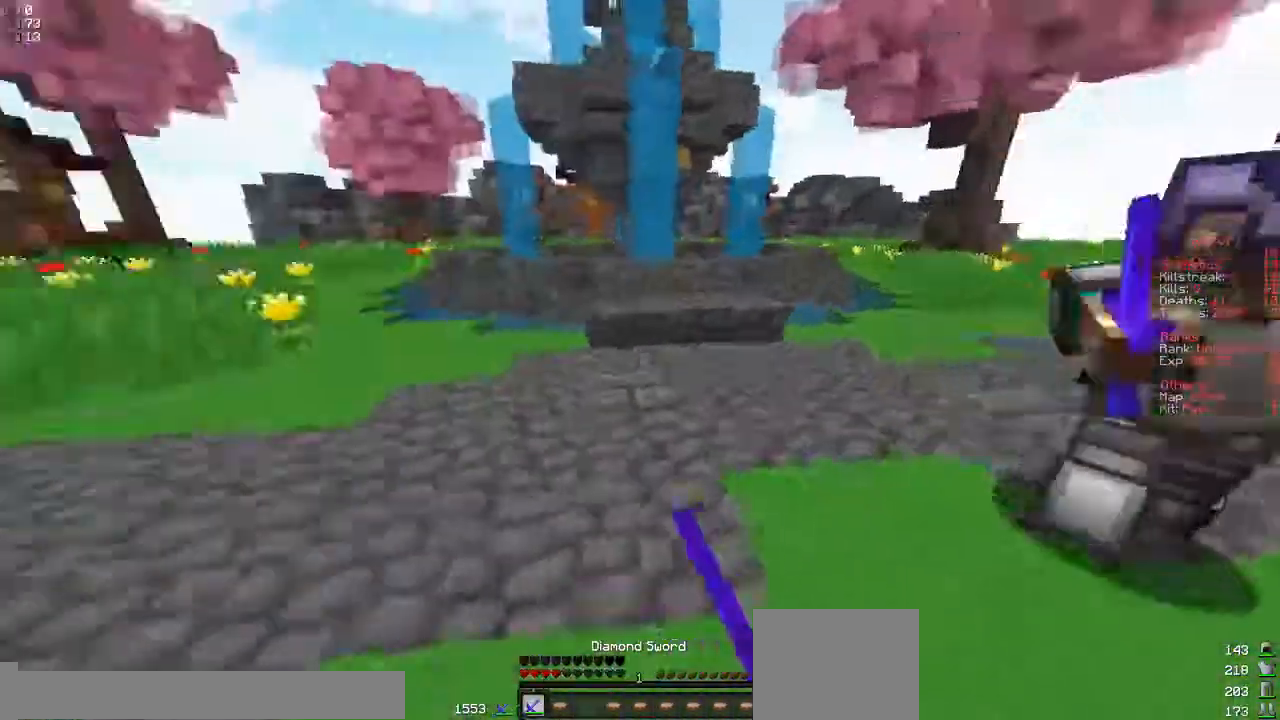
{"keys": ["w"], "events": [[183, "a", "up"]]}
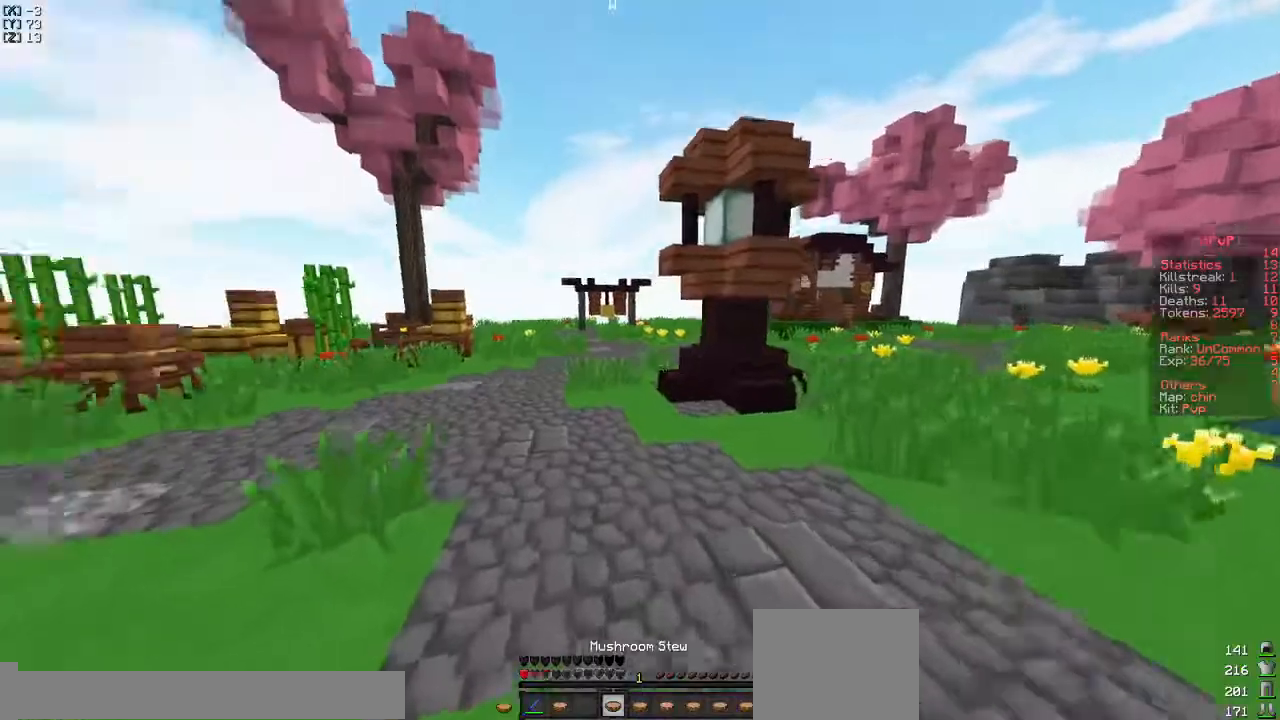
{"keys": ["w"], "events": []}
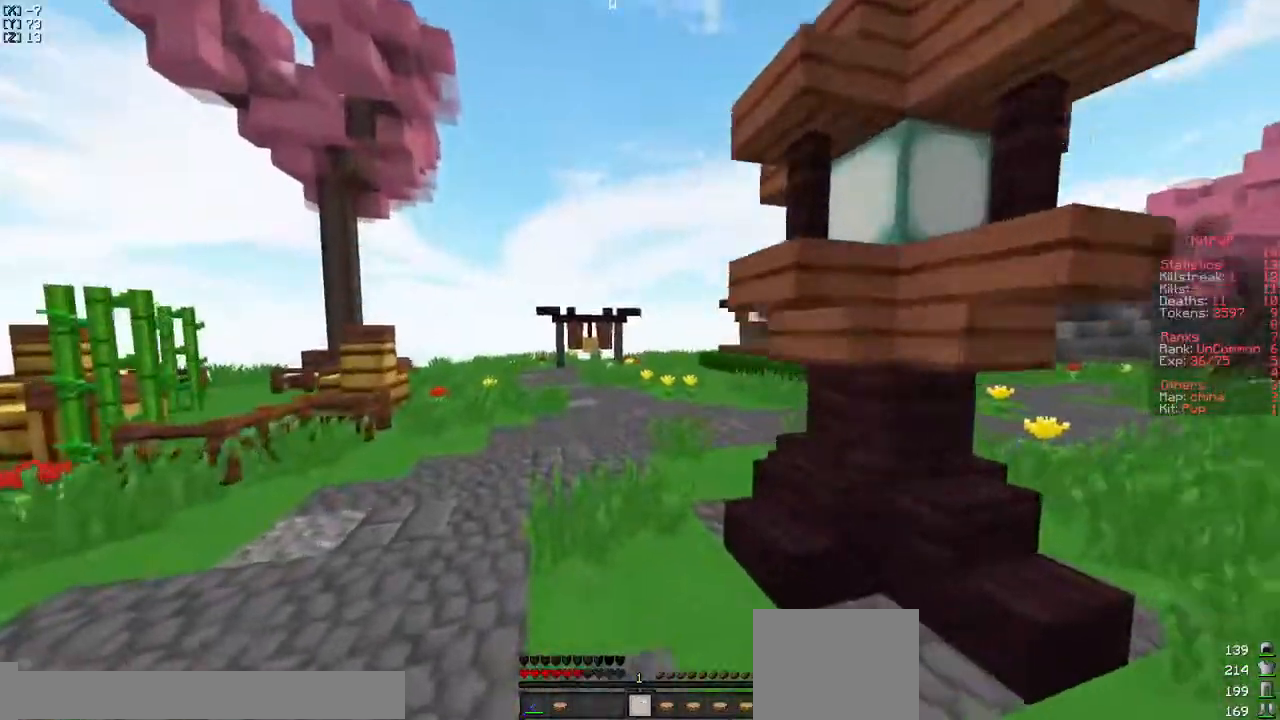
{"keys": ["w"], "events": []}
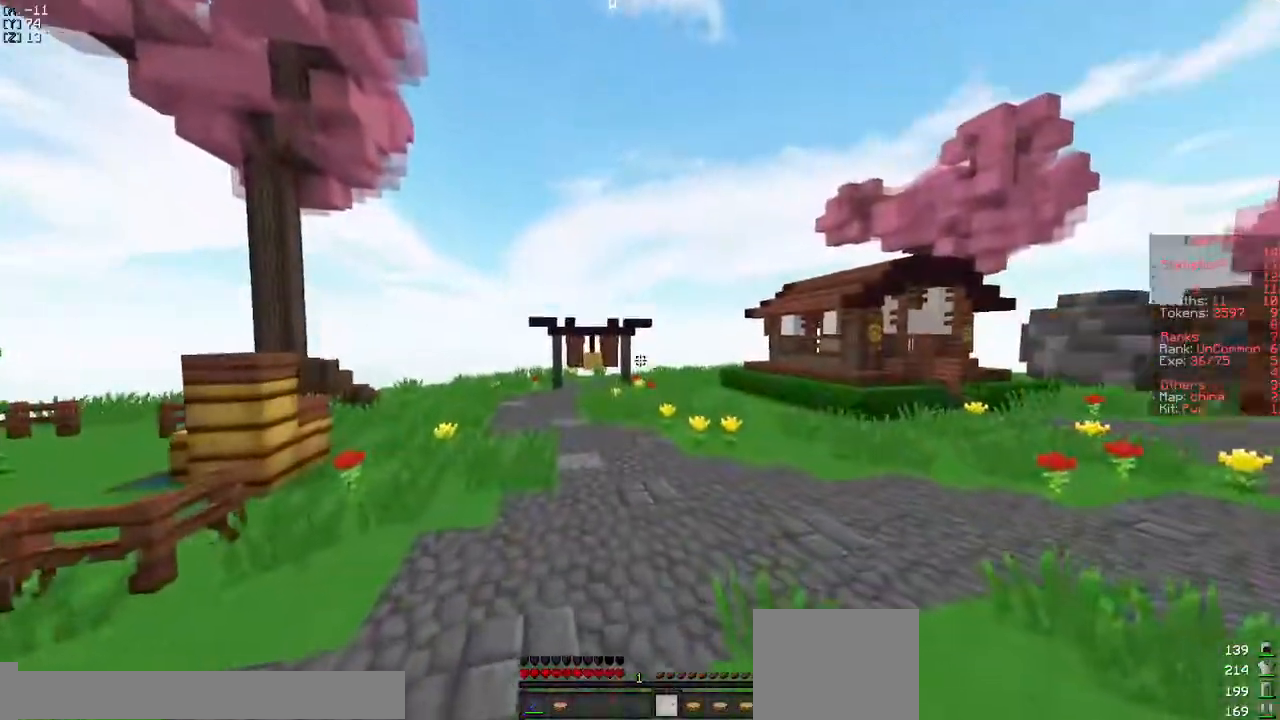
{"keys": ["w"], "events": []}
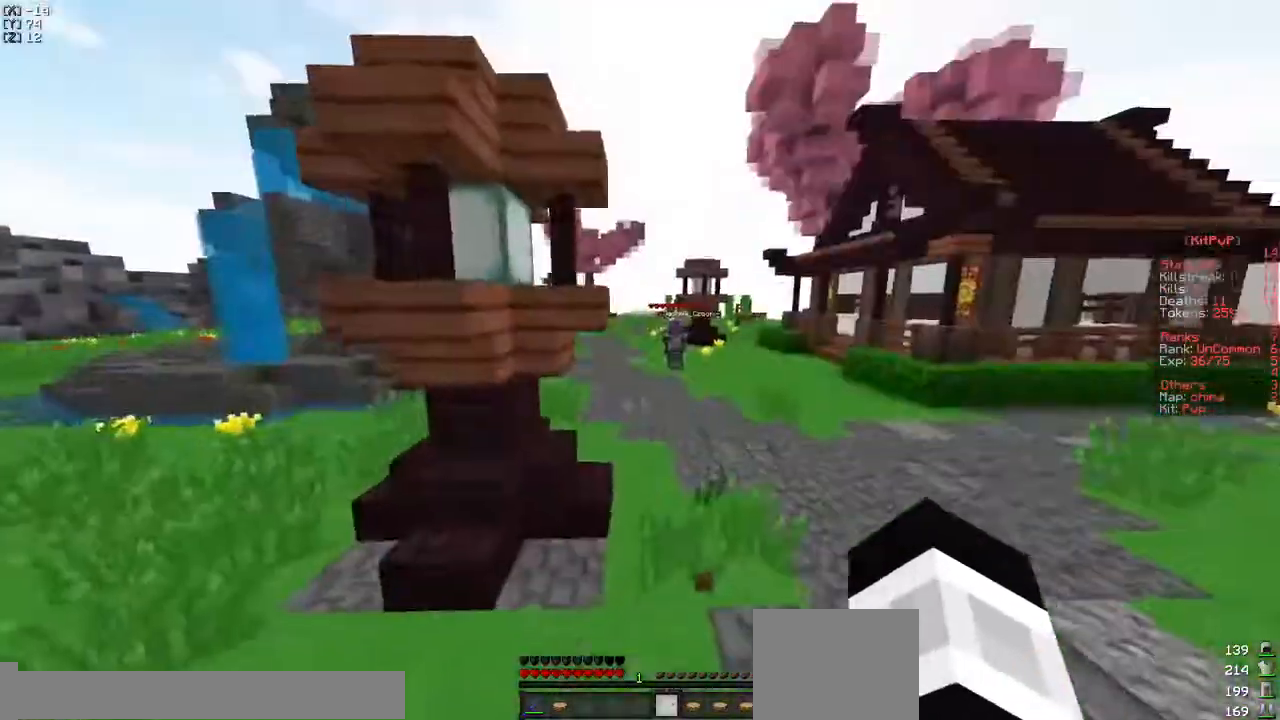
{"keys": ["w"], "events": []}